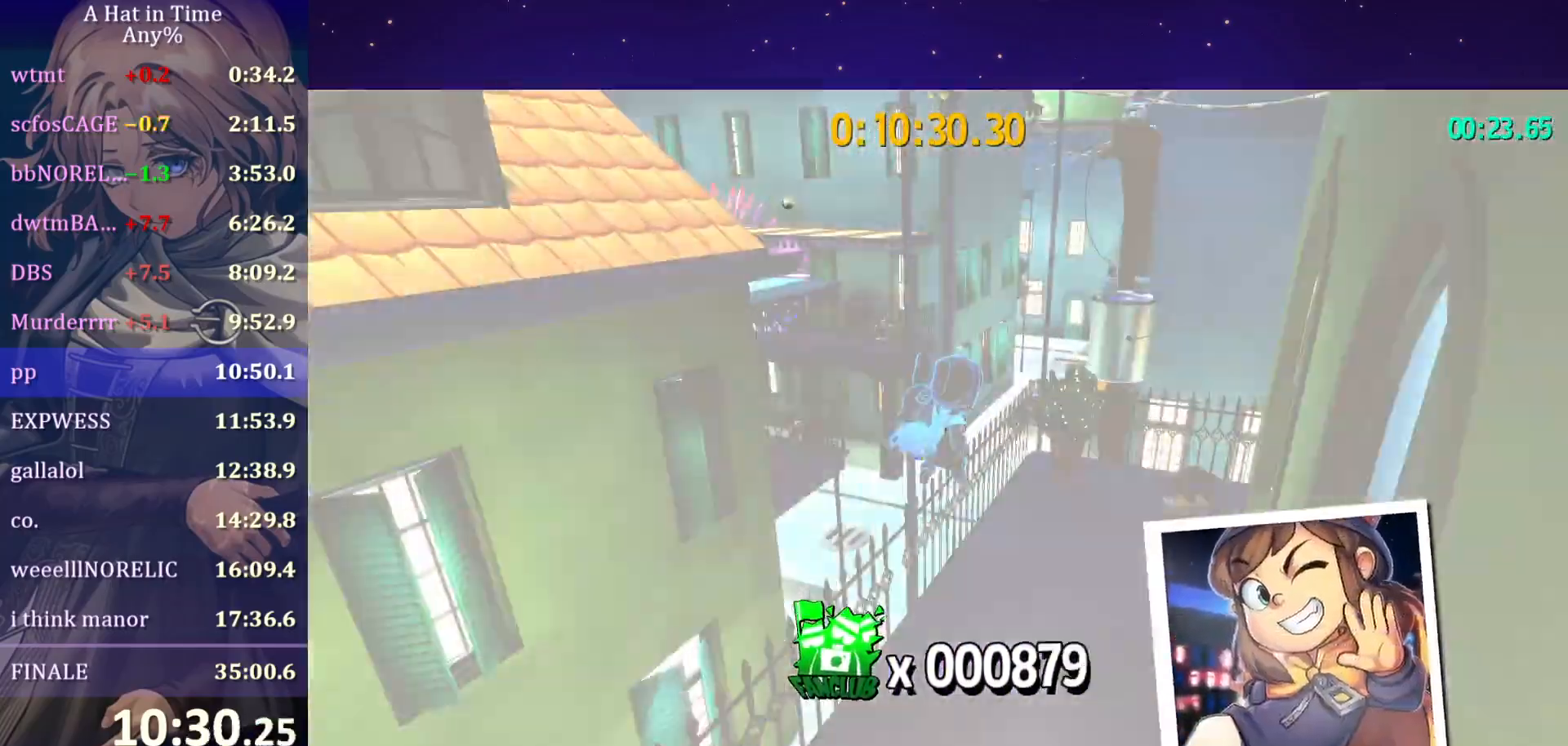
Gameplay with keyboard and mouse; each line is a JSON object with the keys and mouse buttons held at the frame after it. "events" lists presses ("down") and releases ("up") of "a", "alt", "c", "caps_lock", "ctrl", "d", "e", "f", "g", "q", "r", "s", "shift", "space", "t", "tab", "v", "w", "x", "z", "mouse_left", "mouse_wheel" and "mouse_right" between this image and that frame as [ms after this image, input, new state], when the widget could be followed in between. "mouse_left", "mouse_wheel", "mouse_right" = the "left", "wheel", "right" buttons of the "mouse" list. No other keys are recorded. "wheel" means that the mouse wheel is clicked or scrolled. "mouse_move" is the direction in which the mouse moves at that frame (one of eight, or "still"), when it could be read.
{"keys": ["shift", "w"], "mouse": [], "mouse_move": "left", "events": [[133, "a", "up"]]}
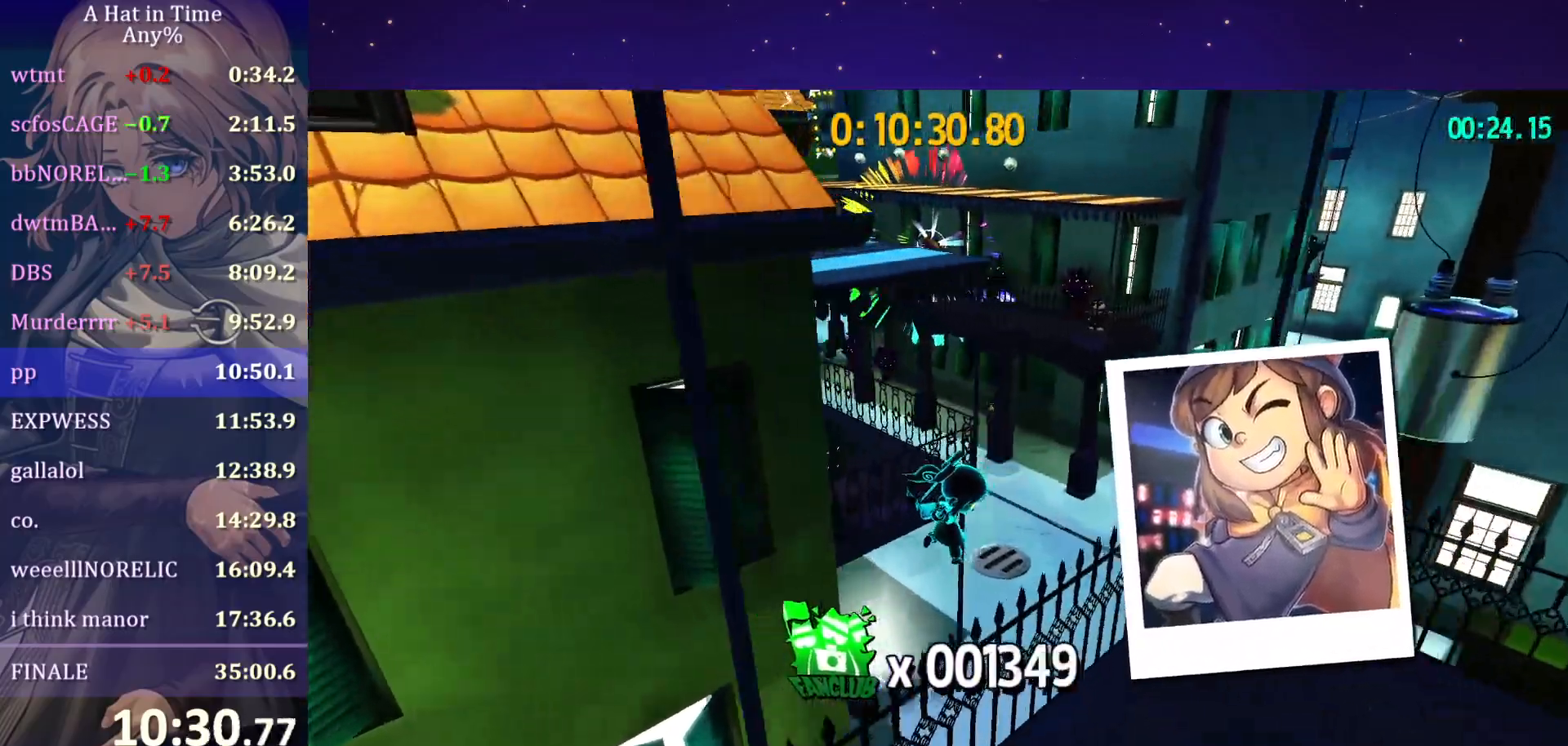
{"keys": ["shift", "w"], "mouse": [], "mouse_move": "still", "events": []}
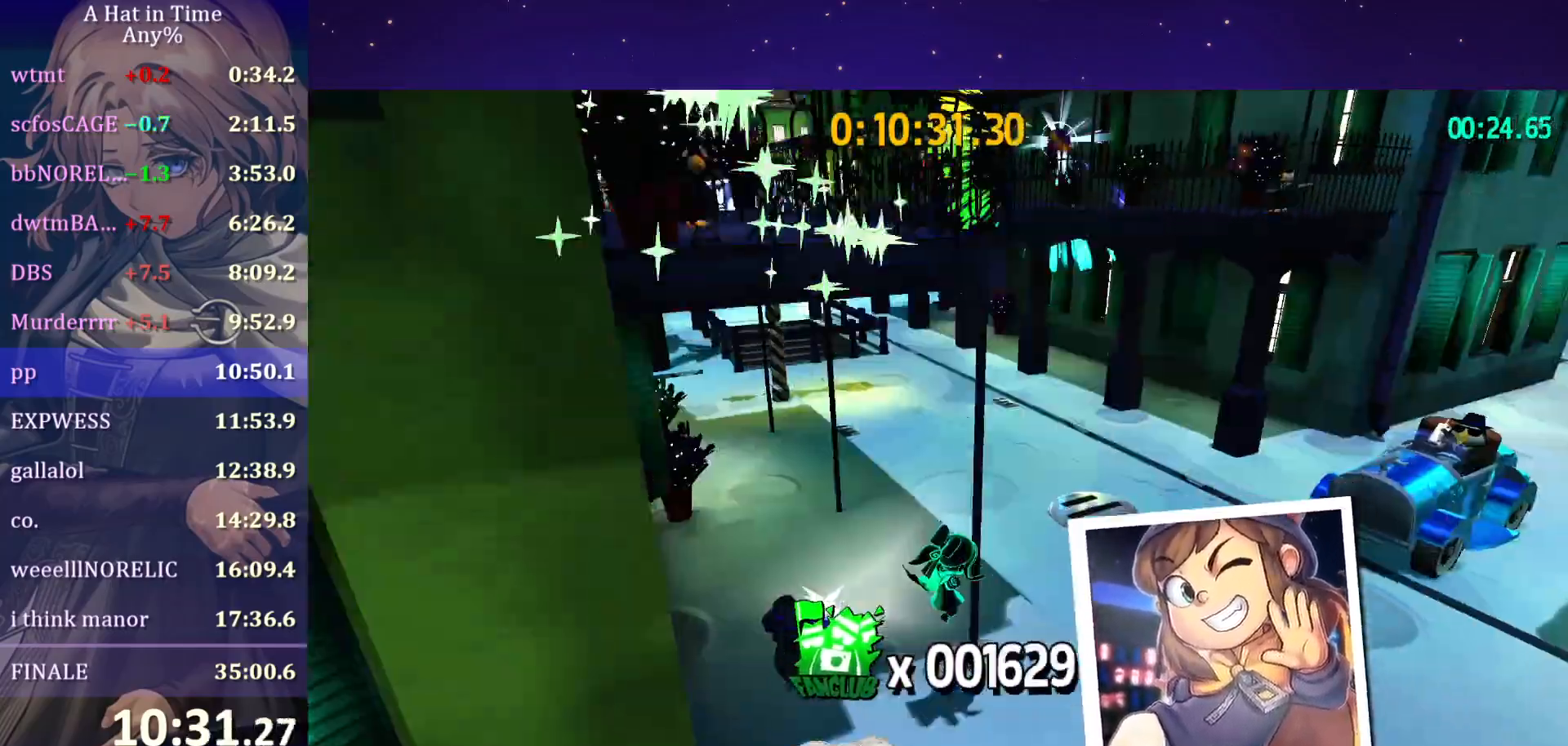
{"keys": ["space", "w"], "mouse": [], "mouse_move": "still", "events": [[200, "shift", "up"], [250, "space", "down"]]}
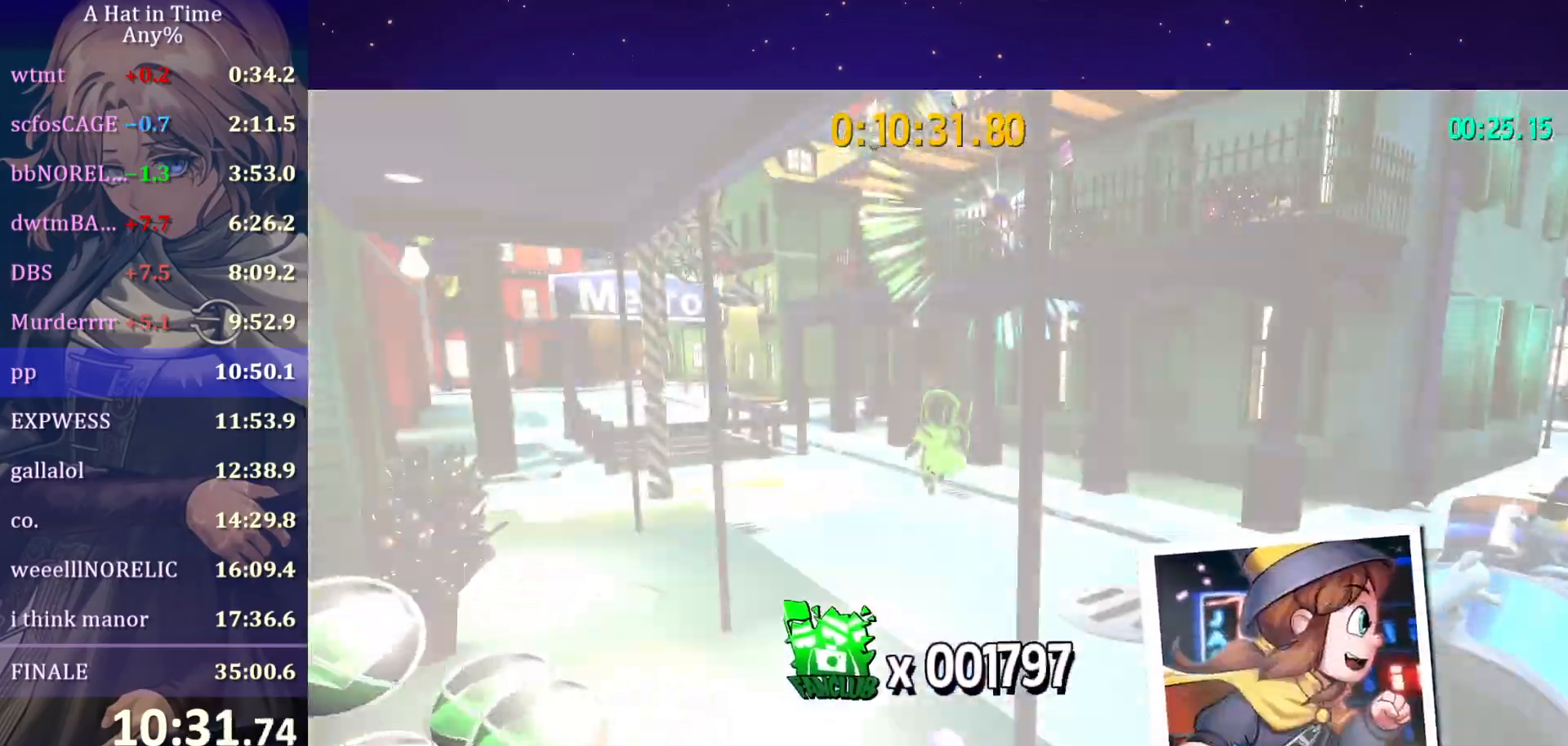
{"keys": ["space", "w"], "mouse": [], "mouse_move": "still", "events": [[167, "space", "up"], [333, "space", "down"]]}
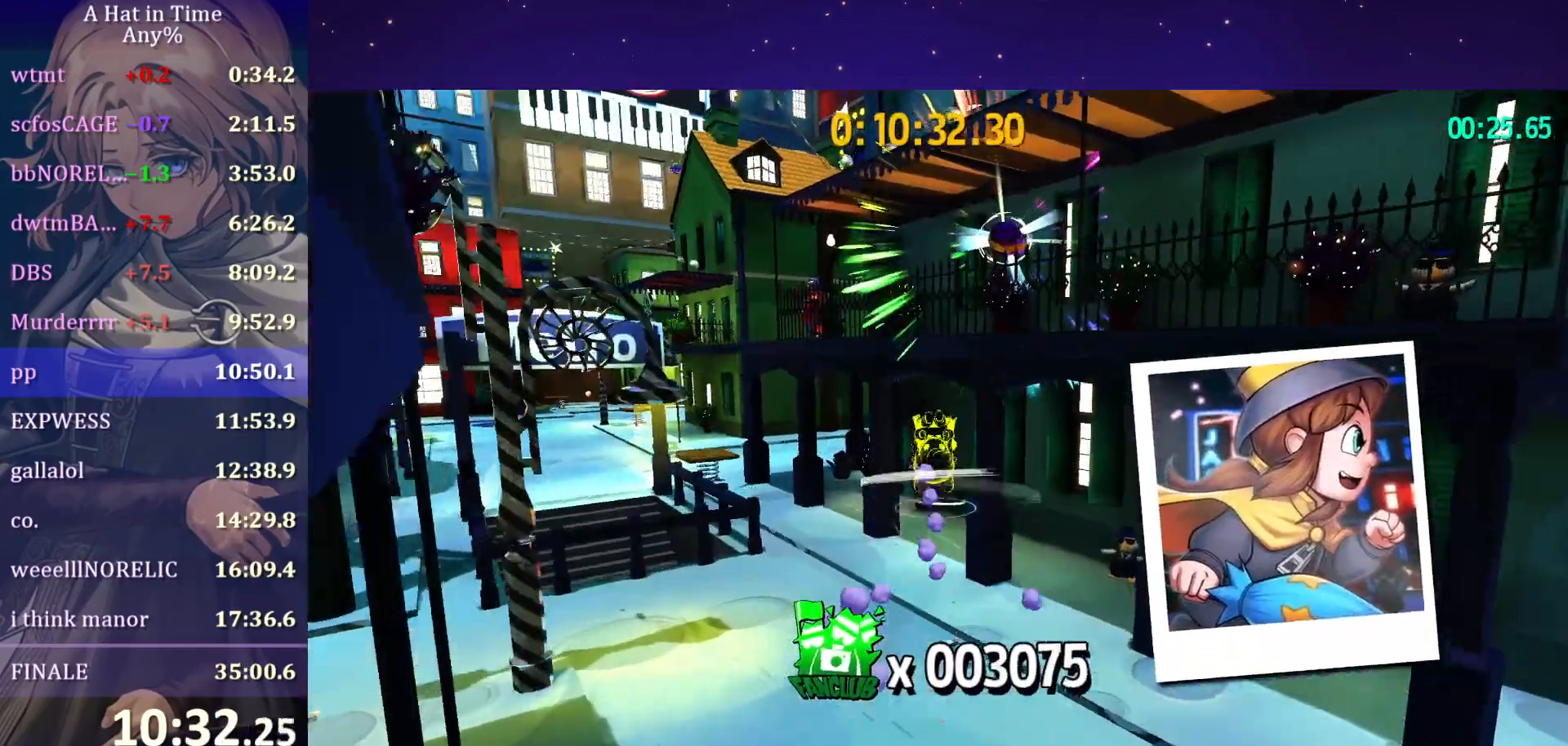
{"keys": ["w"], "mouse": [], "mouse_move": "still", "events": [[250, "space", "up"], [333, "ctrl", "down"], [483, "ctrl", "up"]]}
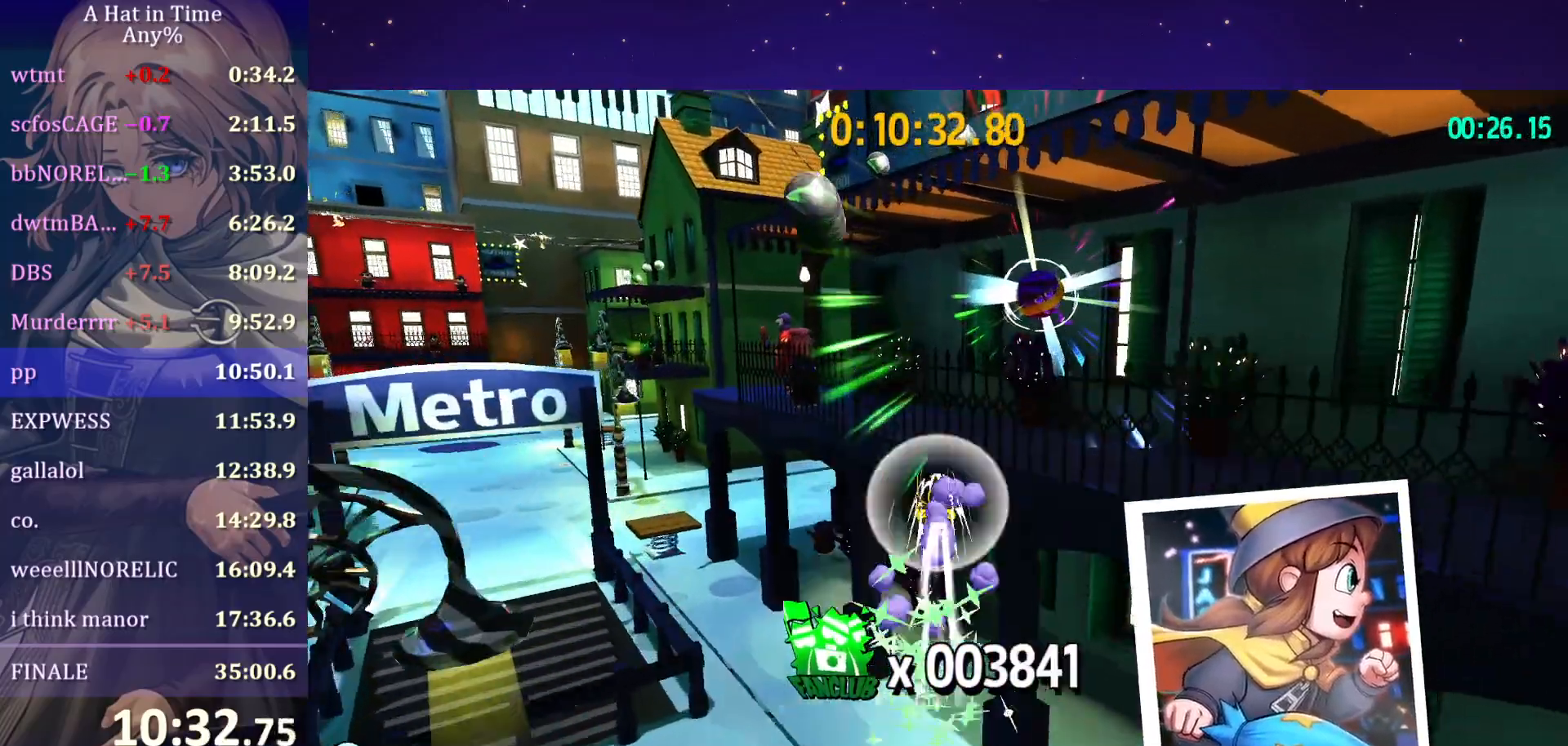
{"keys": ["shift", "space", "w"], "mouse": [], "mouse_move": "still", "events": [[100, "space", "down"], [200, "shift", "down"]]}
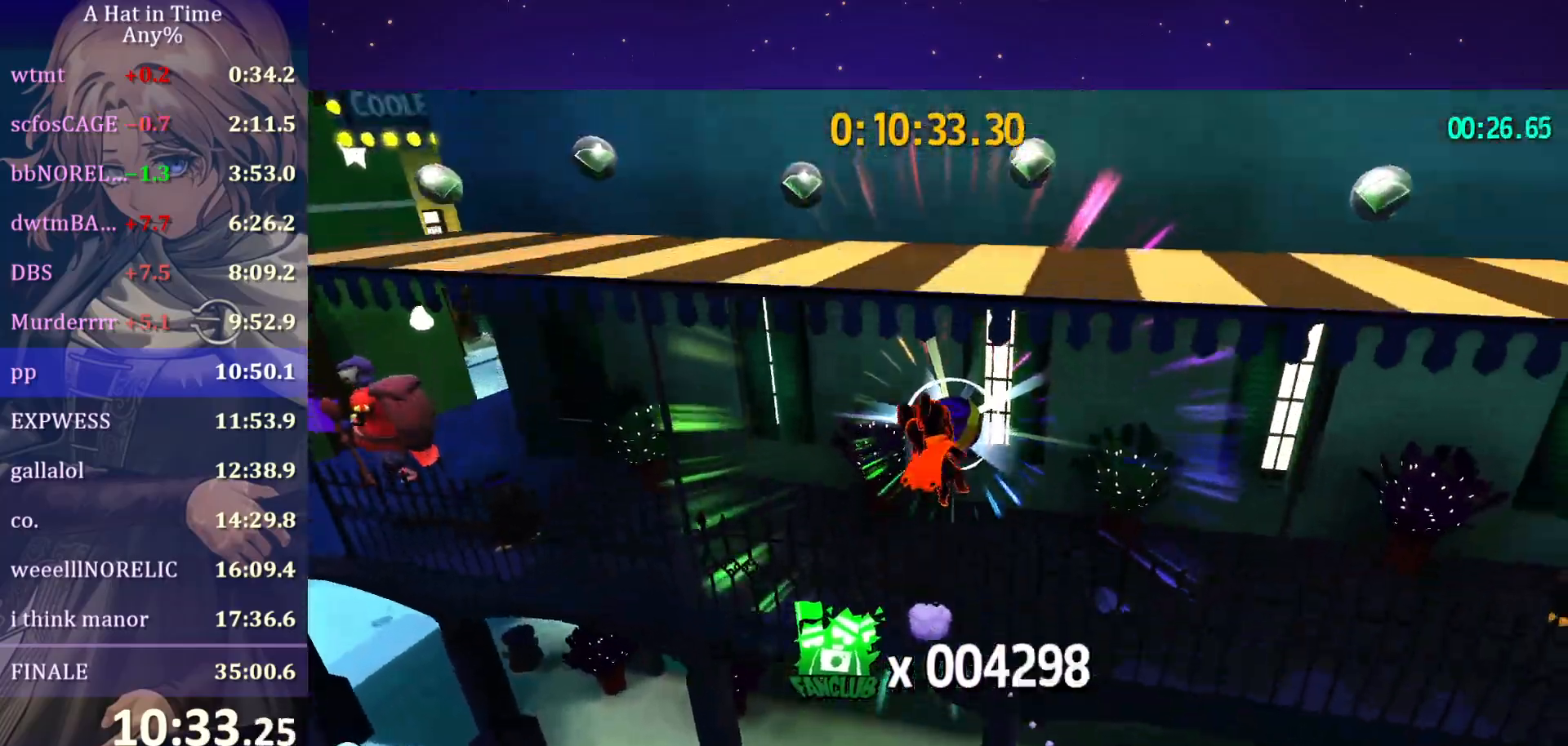
{"keys": ["a", "shift", "w"], "mouse": [], "mouse_move": "left", "events": [[100, "space", "up"], [233, "a", "down"]]}
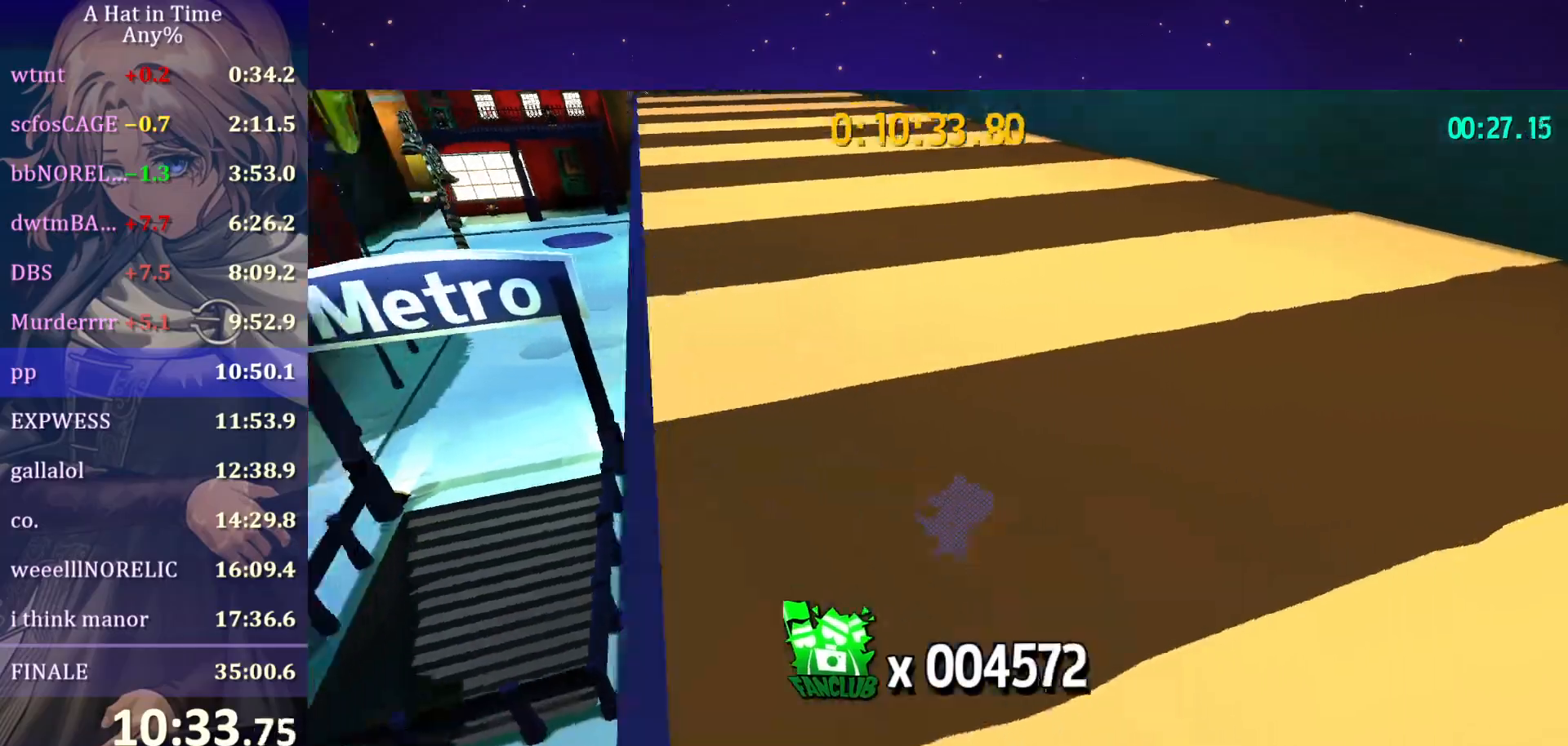
{"keys": ["a", "shift", "space", "w"], "mouse": [], "mouse_move": "still", "events": [[250, "a", "up"], [300, "space", "down"], [417, "a", "down"]]}
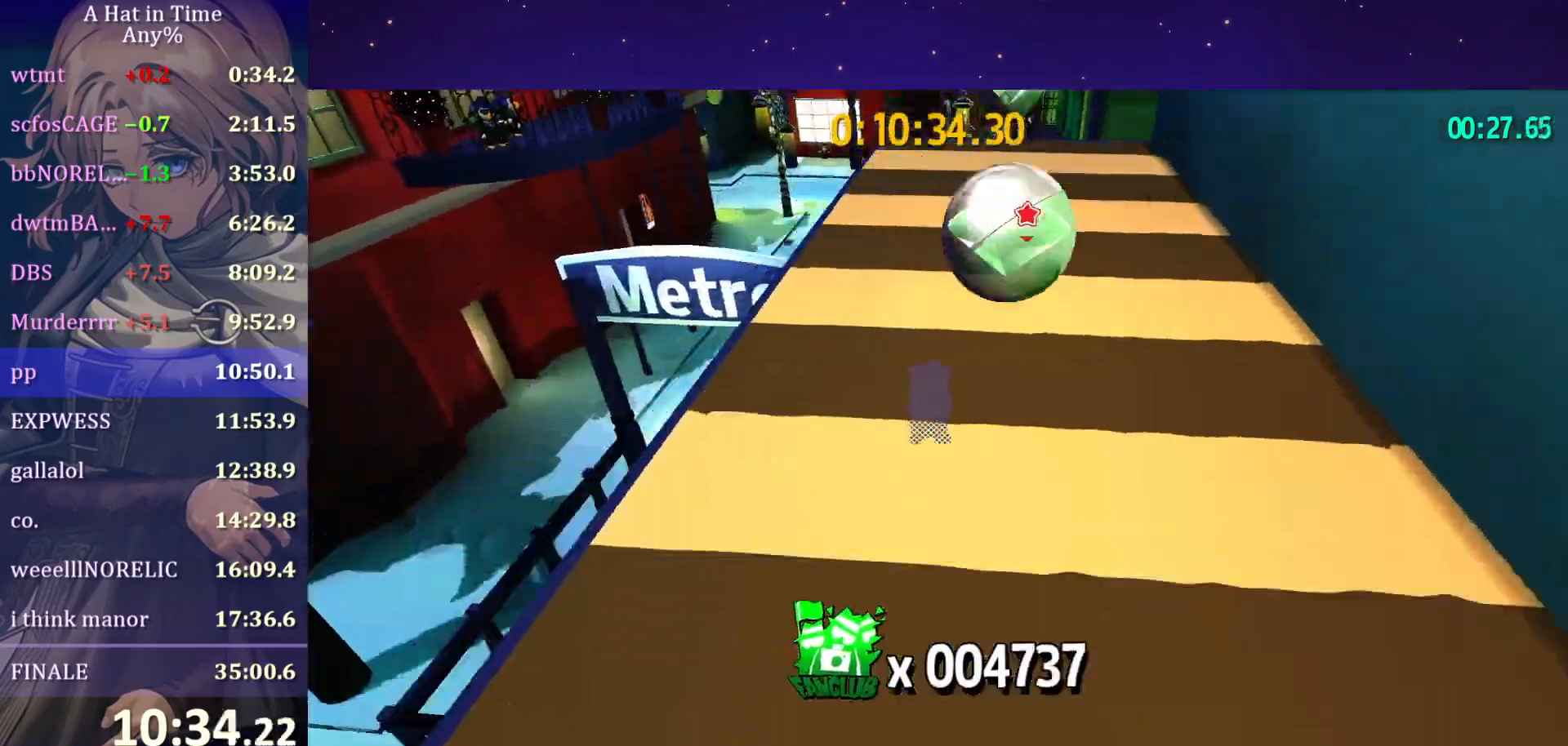
{"keys": ["d", "w"], "mouse": [], "mouse_move": "still", "events": [[150, "space", "up"], [200, "shift", "up"], [267, "a", "up"], [483, "d", "down"]]}
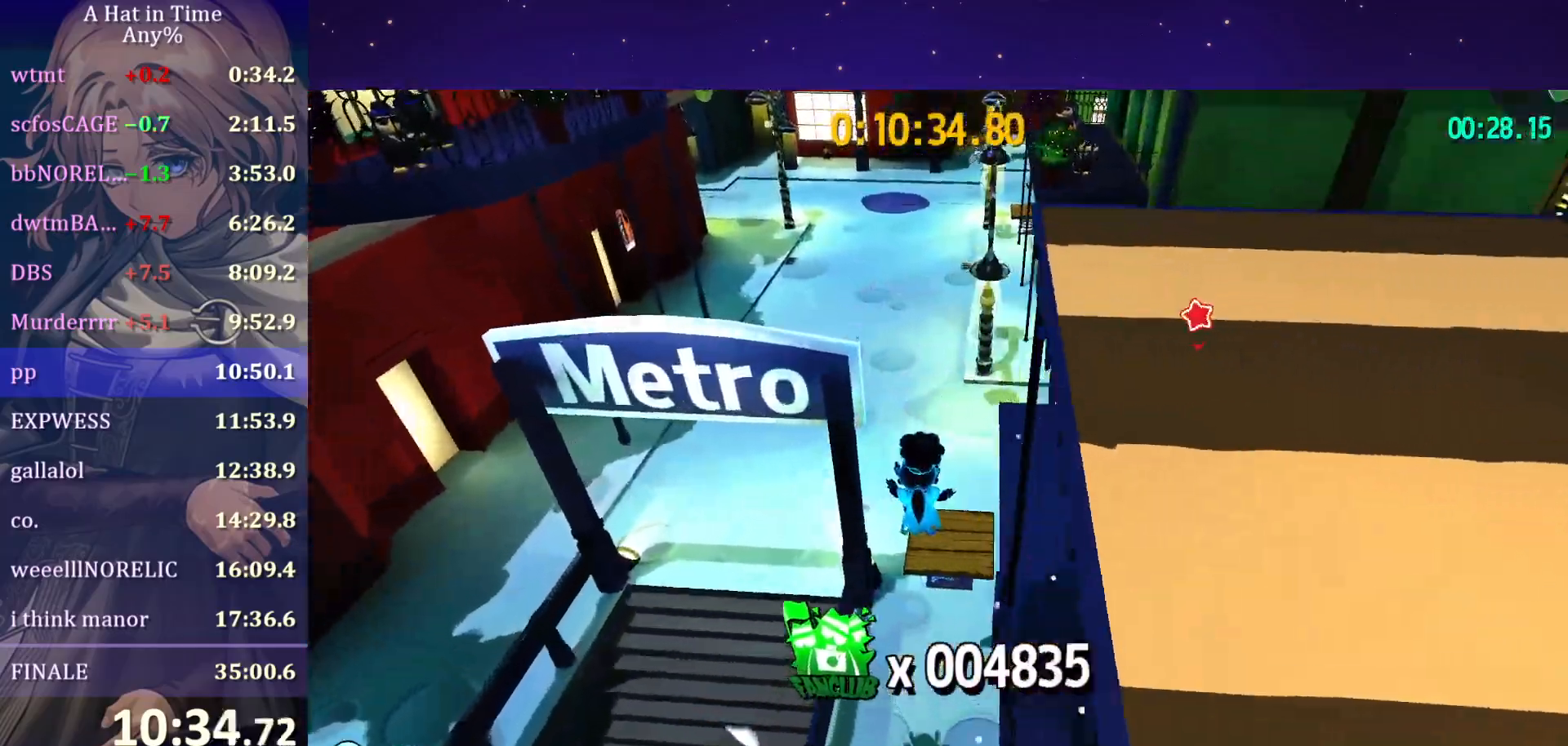
{"keys": ["w"], "mouse": [], "events": [[133, "d", "up"]]}
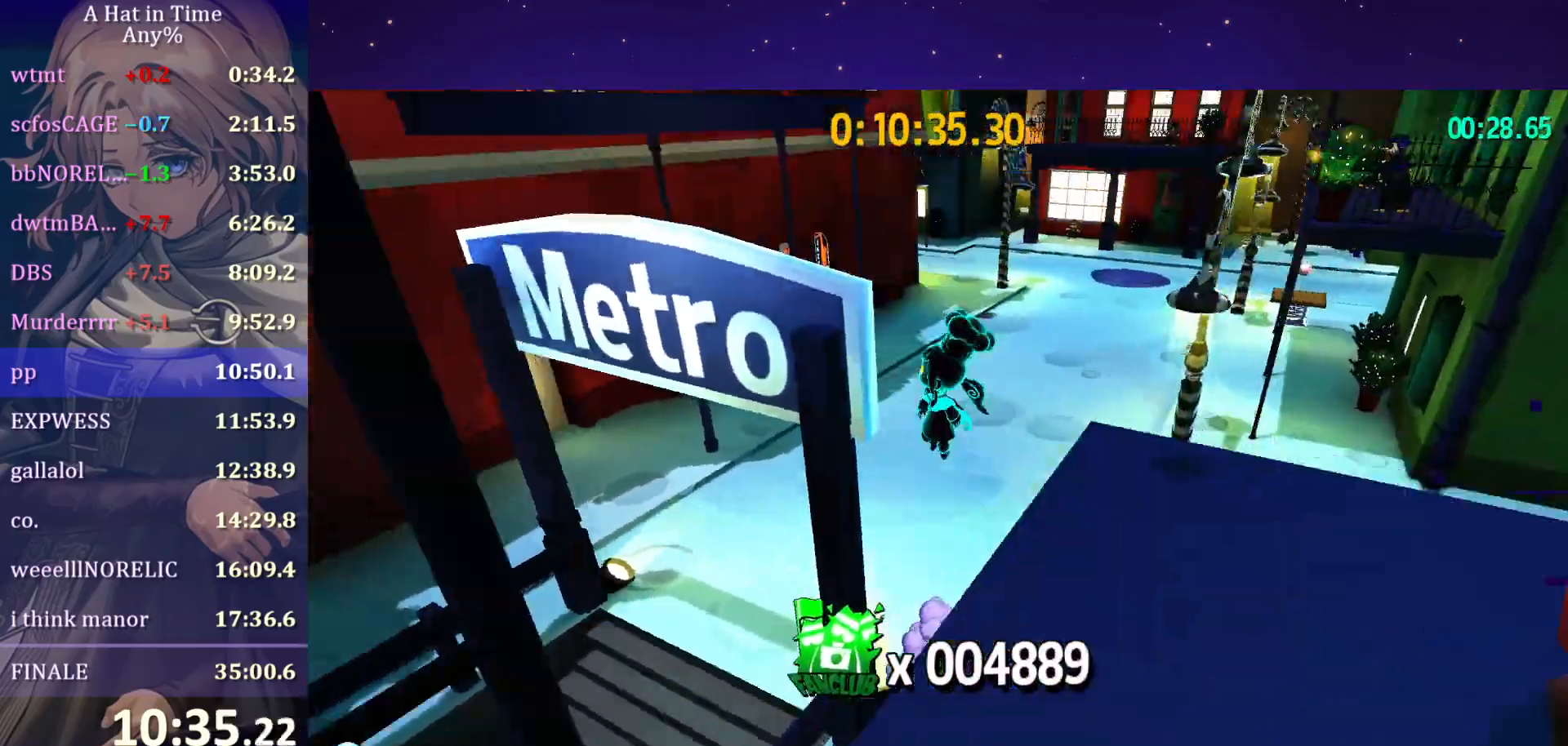
{"keys": ["w"], "mouse": [], "mouse_move": "still", "events": []}
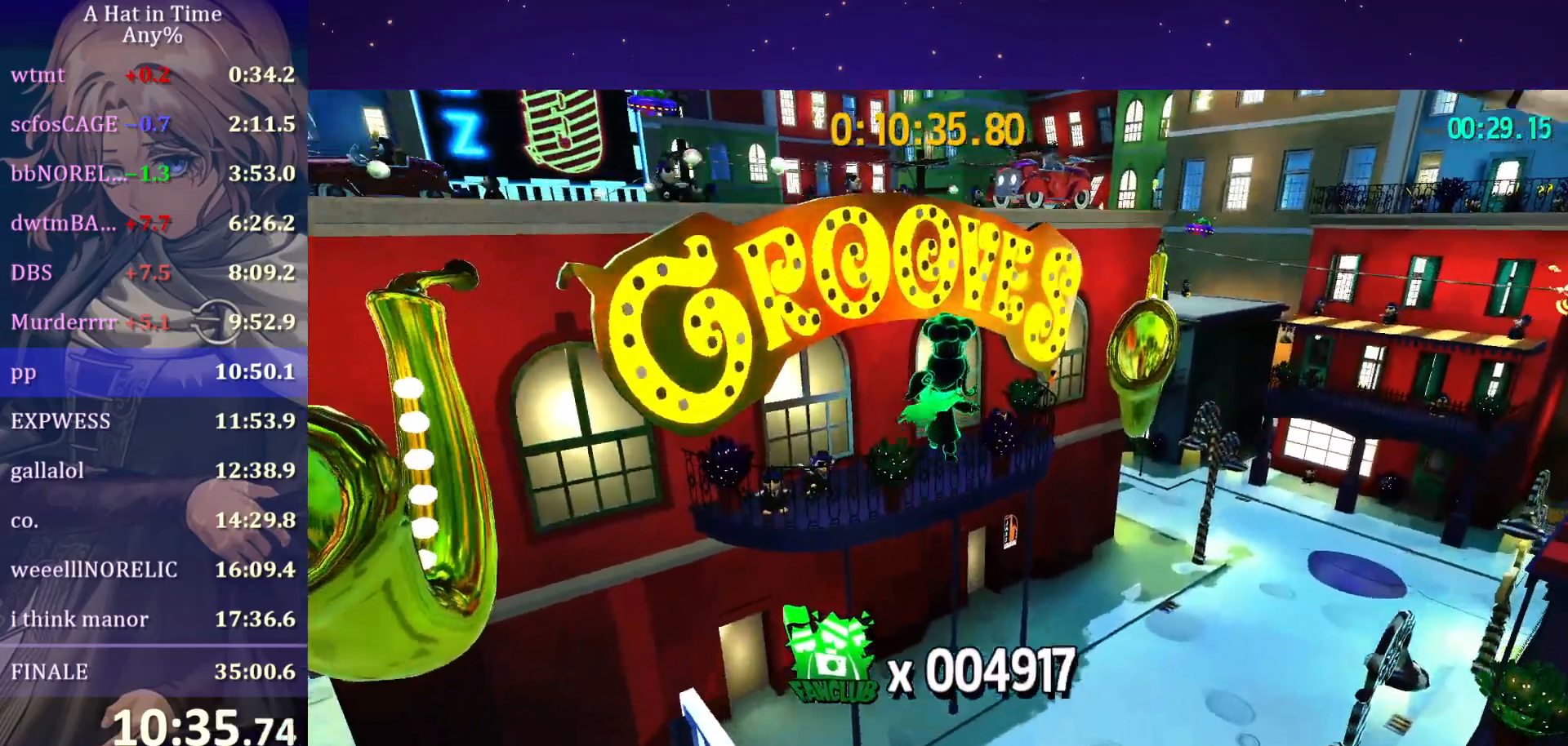
{"keys": ["space", "w"], "mouse": [], "mouse_move": "still", "events": [[333, "space", "down"]]}
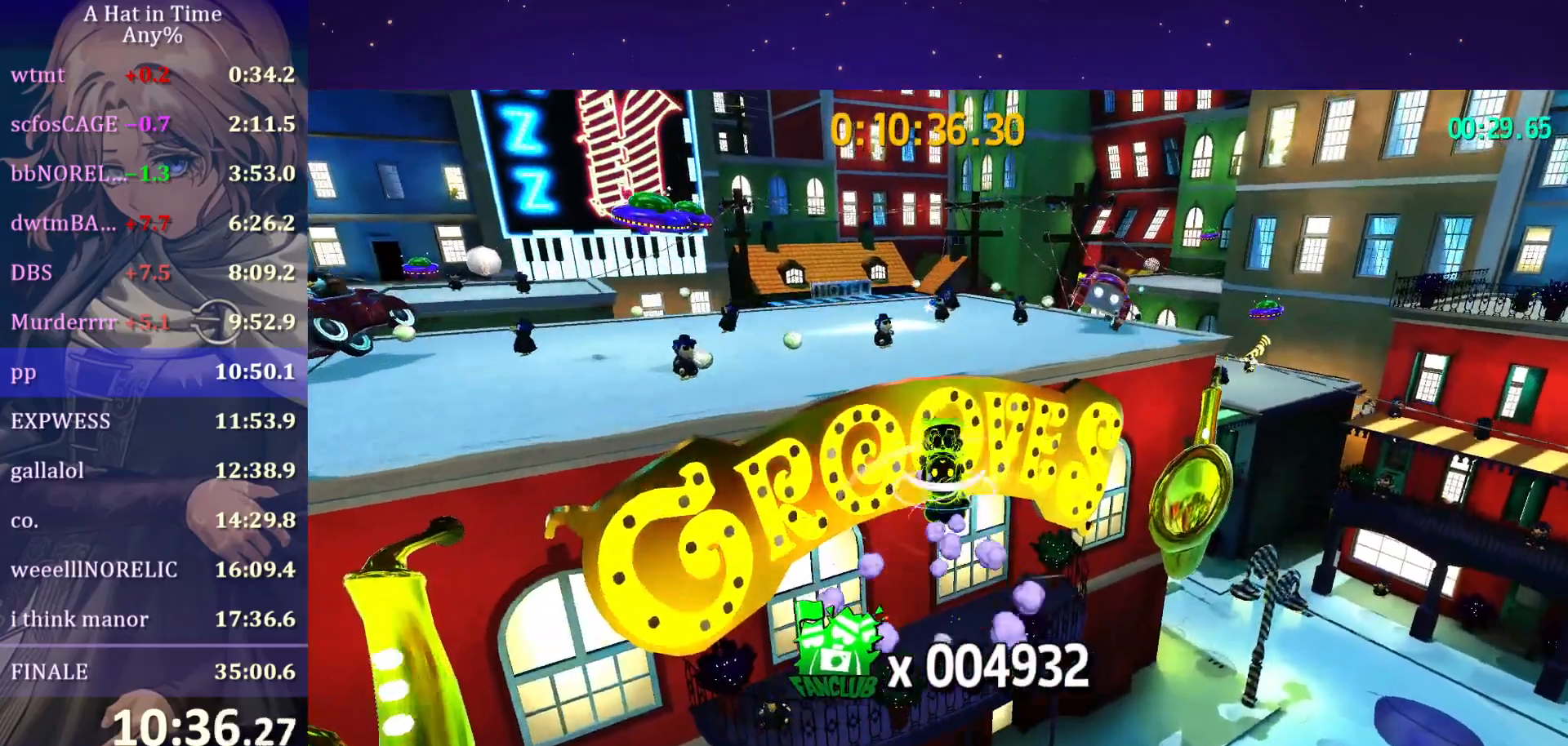
{"keys": ["w"], "mouse": [], "mouse_move": "still", "events": [[117, "space", "up"], [167, "ctrl", "down"], [283, "ctrl", "up"]]}
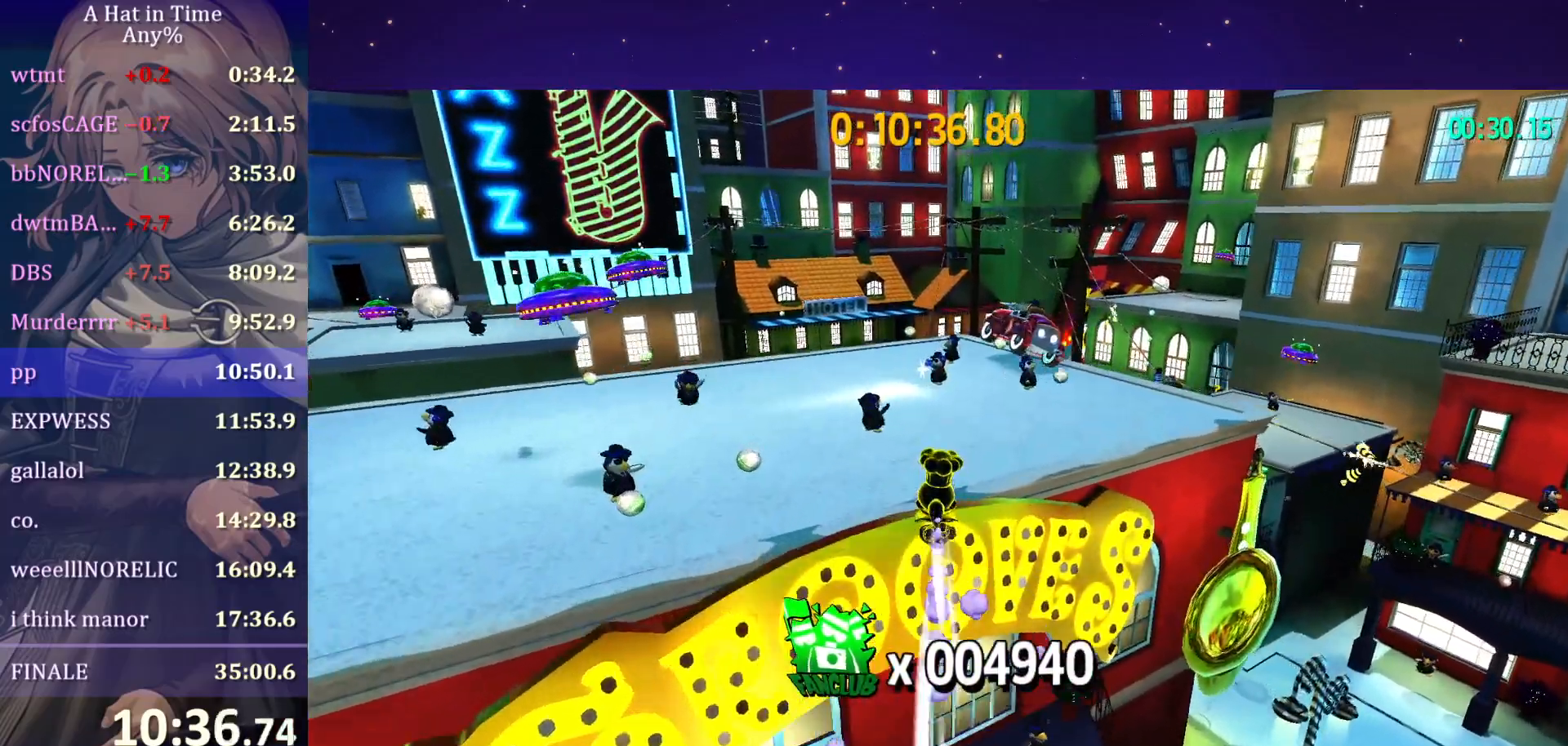
{"keys": ["w"], "mouse": [], "mouse_move": "still", "events": [[50, "a", "down"], [150, "a", "up"]]}
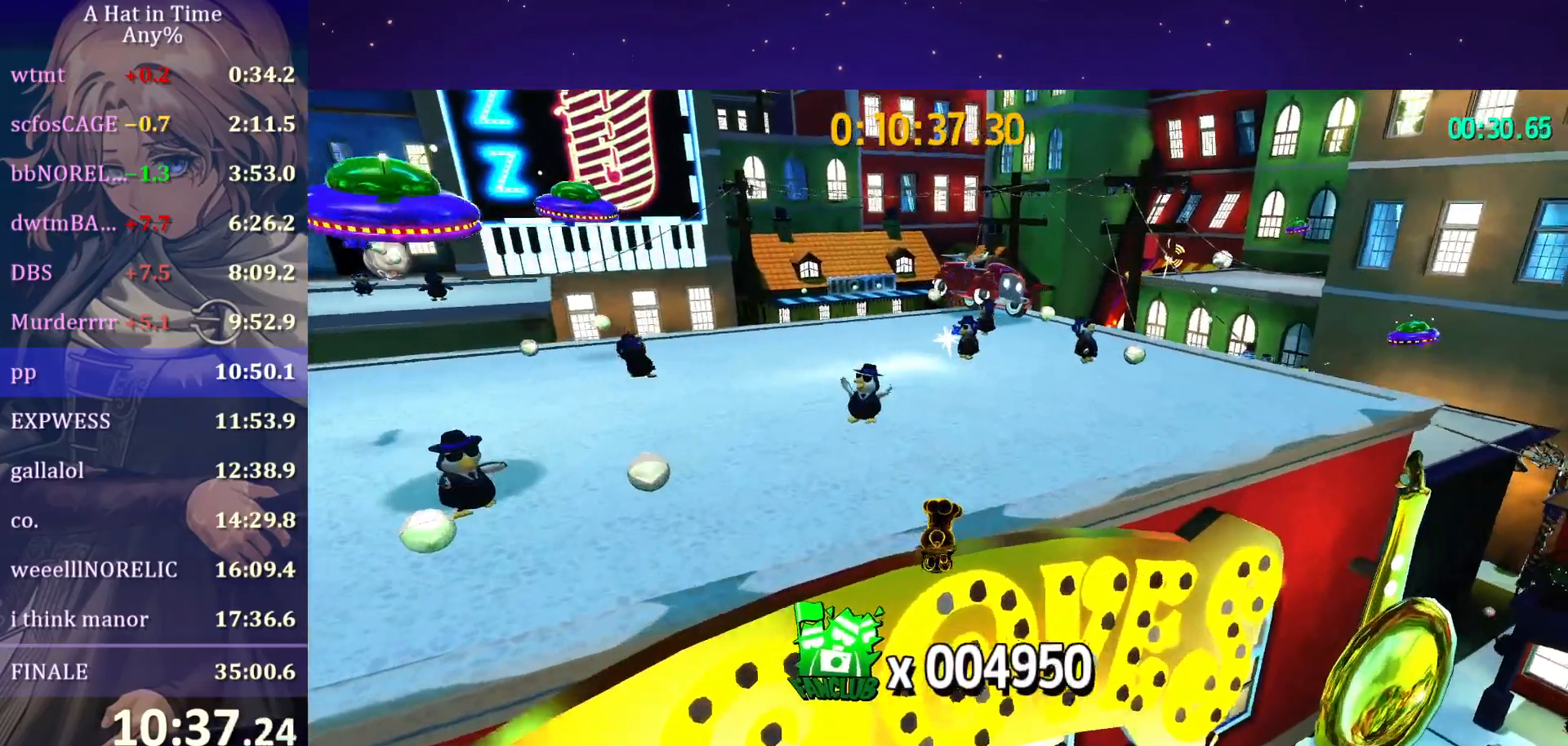
{"keys": ["w"], "mouse": [], "mouse_move": "still", "events": [[83, "ctrl", "down"], [200, "ctrl", "up"]]}
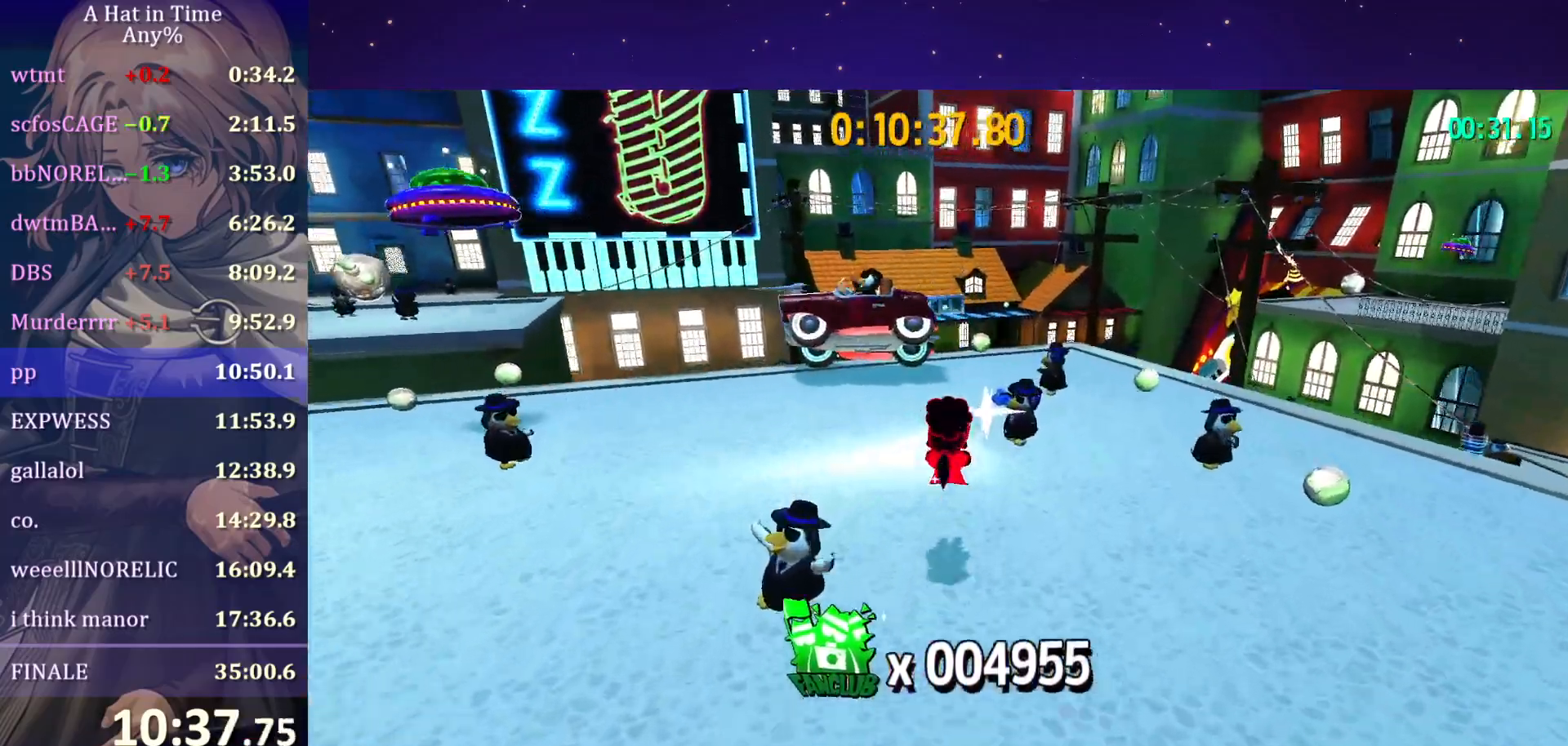
{"keys": ["w"], "mouse": [], "mouse_move": "still", "events": [[267, "ctrl", "down"], [400, "ctrl", "up"]]}
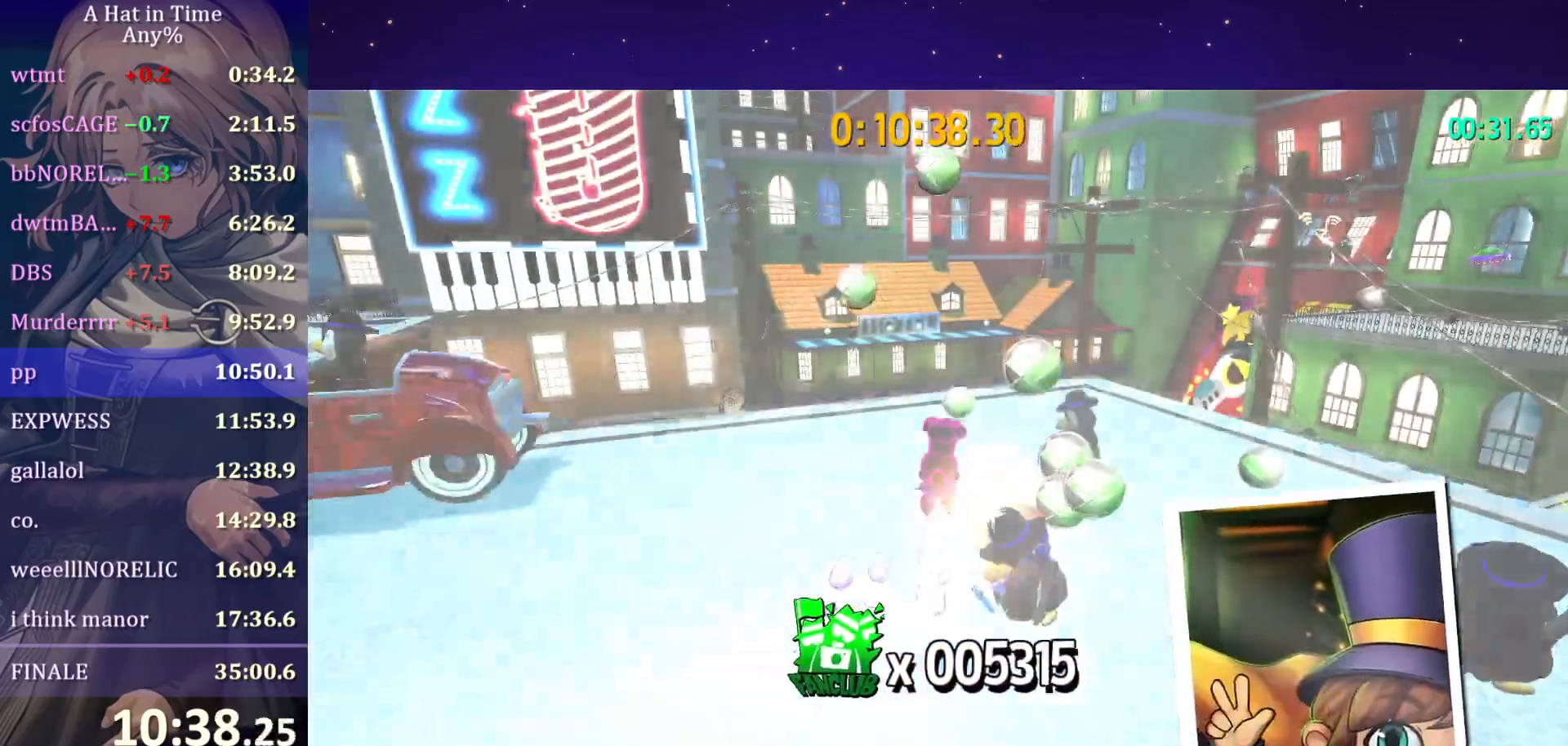
{"keys": ["w"], "mouse": [], "mouse_move": "still", "events": [[367, "ctrl", "down"], [483, "ctrl", "up"]]}
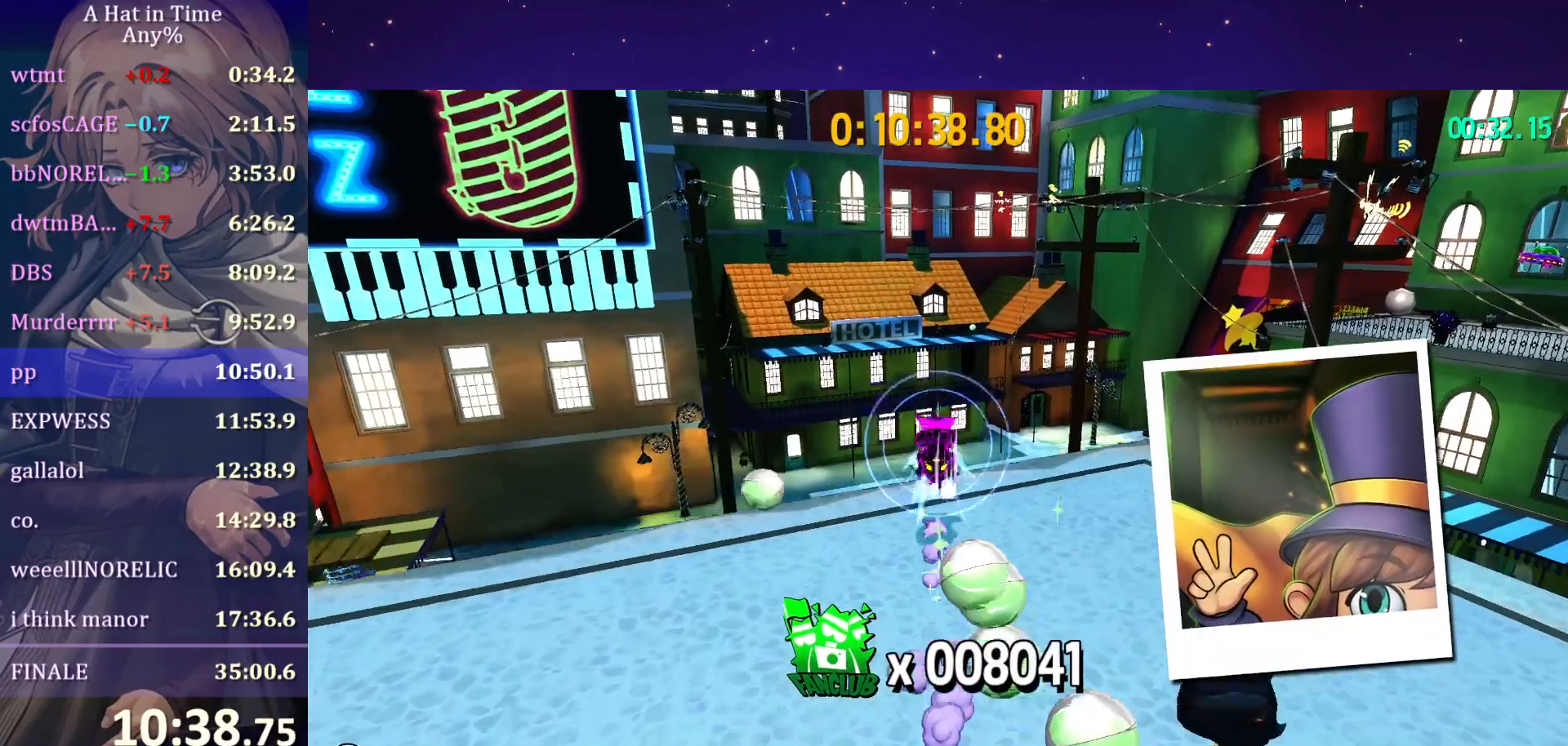
{"keys": ["shift", "w"], "mouse": [], "mouse_move": "still", "events": [[67, "shift", "down"]]}
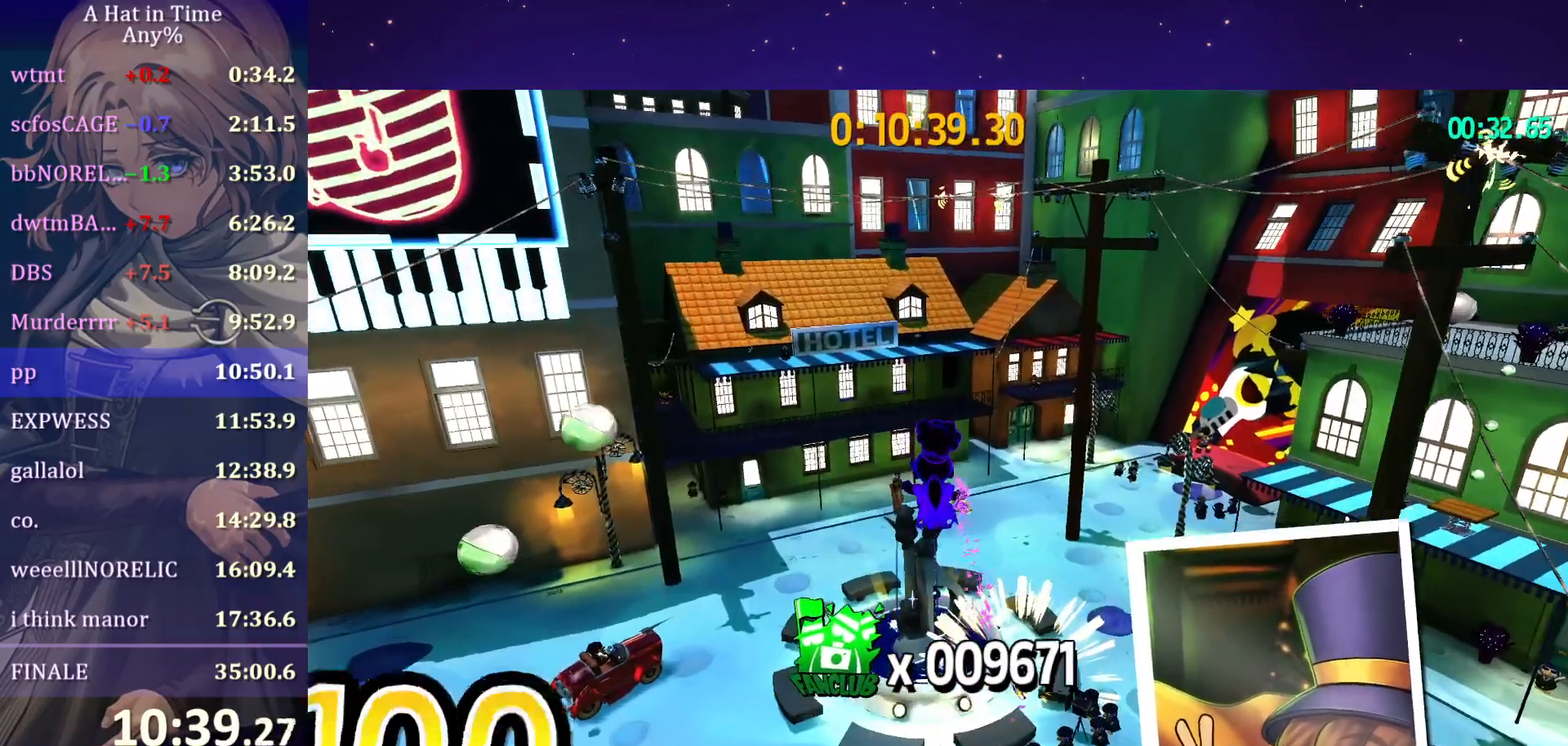
{"keys": ["d"], "mouse": ["wheel"], "mouse_move": "still", "events": [[350, "d", "down"], [350, "shift", "up"], [400, "mouse_wheel", "down"], [400, "w", "up"]]}
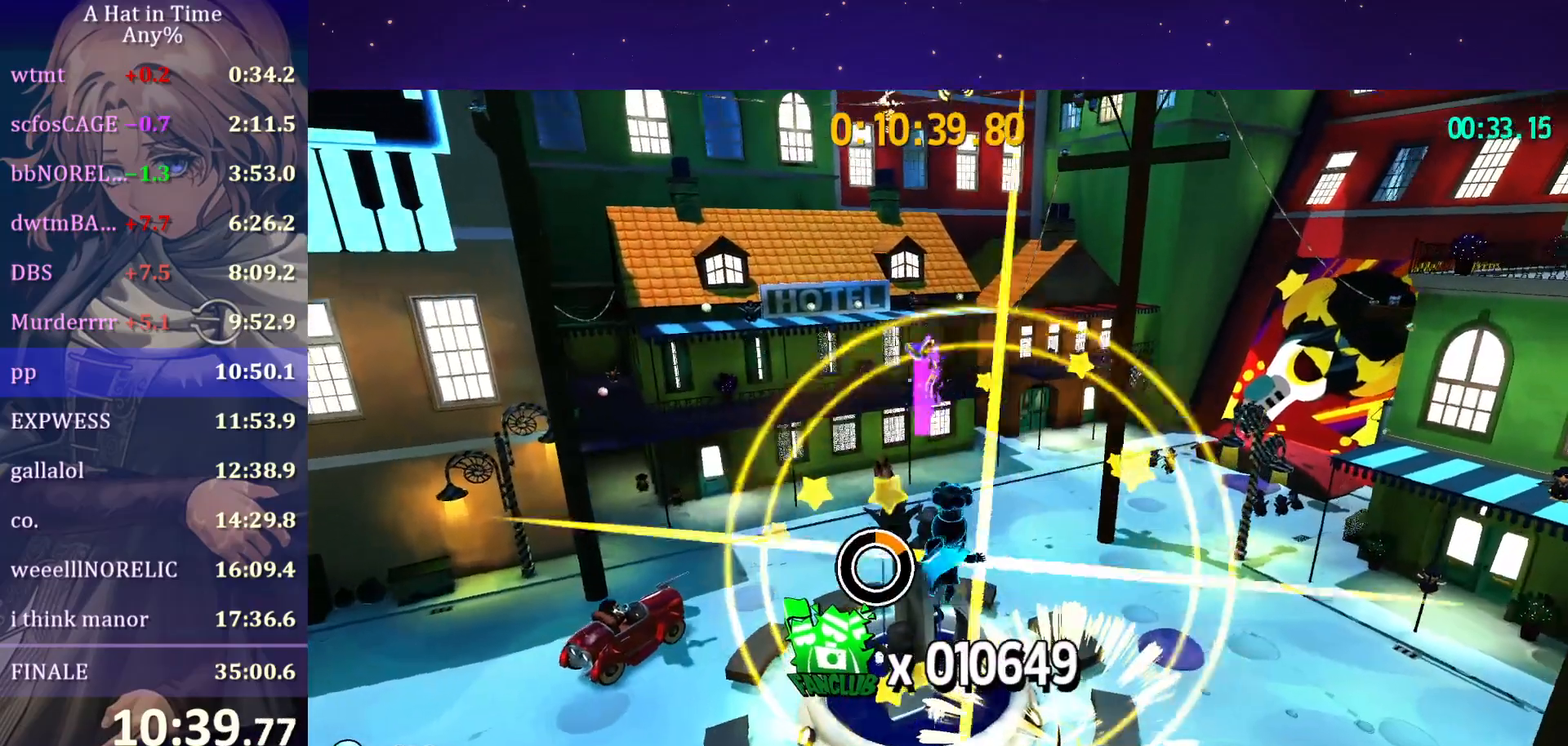
{"keys": ["d", "w"], "mouse": ["wheel"], "mouse_move": "still", "events": [[83, "w", "down"]]}
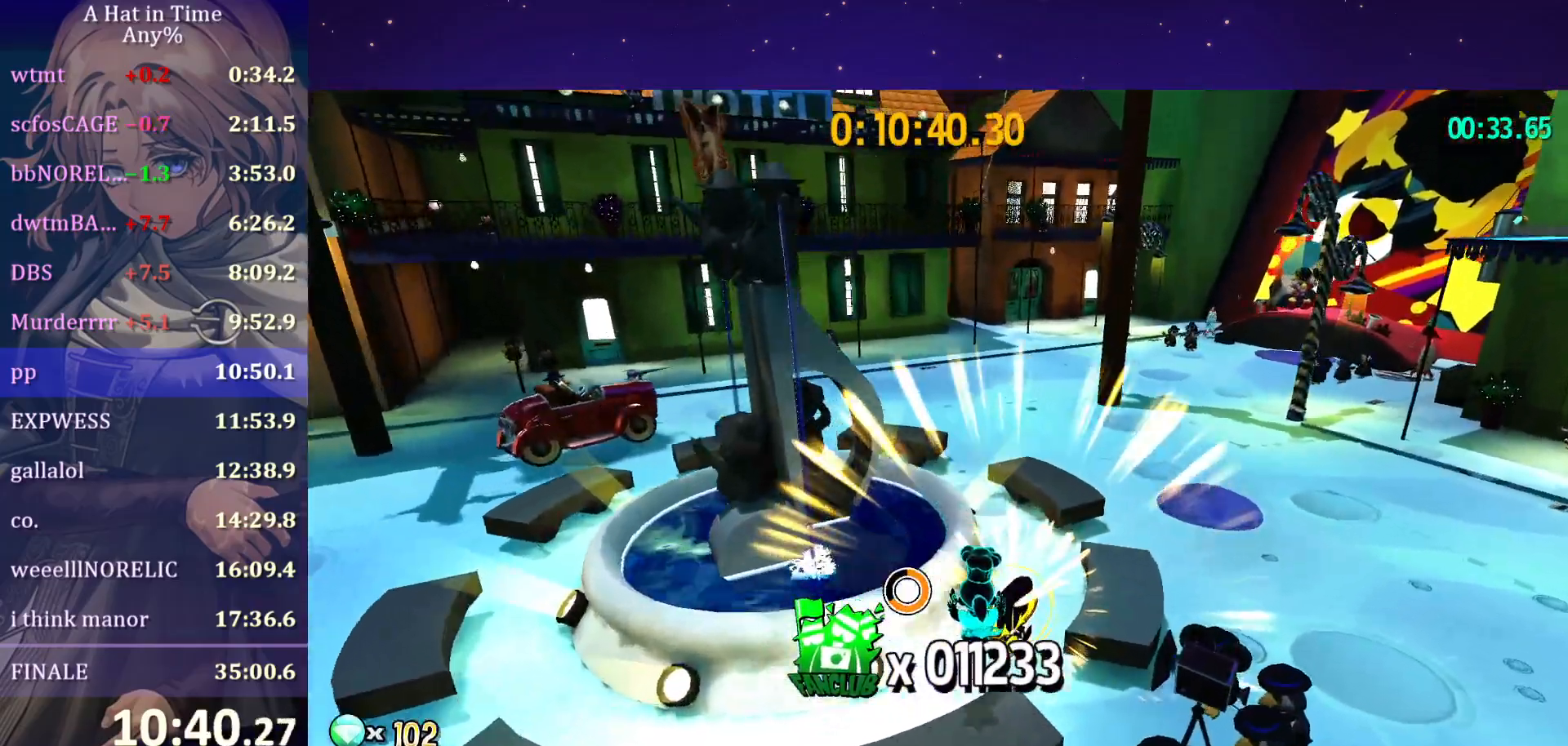
{"keys": [], "mouse": ["wheel"], "mouse_move": "still", "events": [[150, "d", "up"], [200, "w", "up"]]}
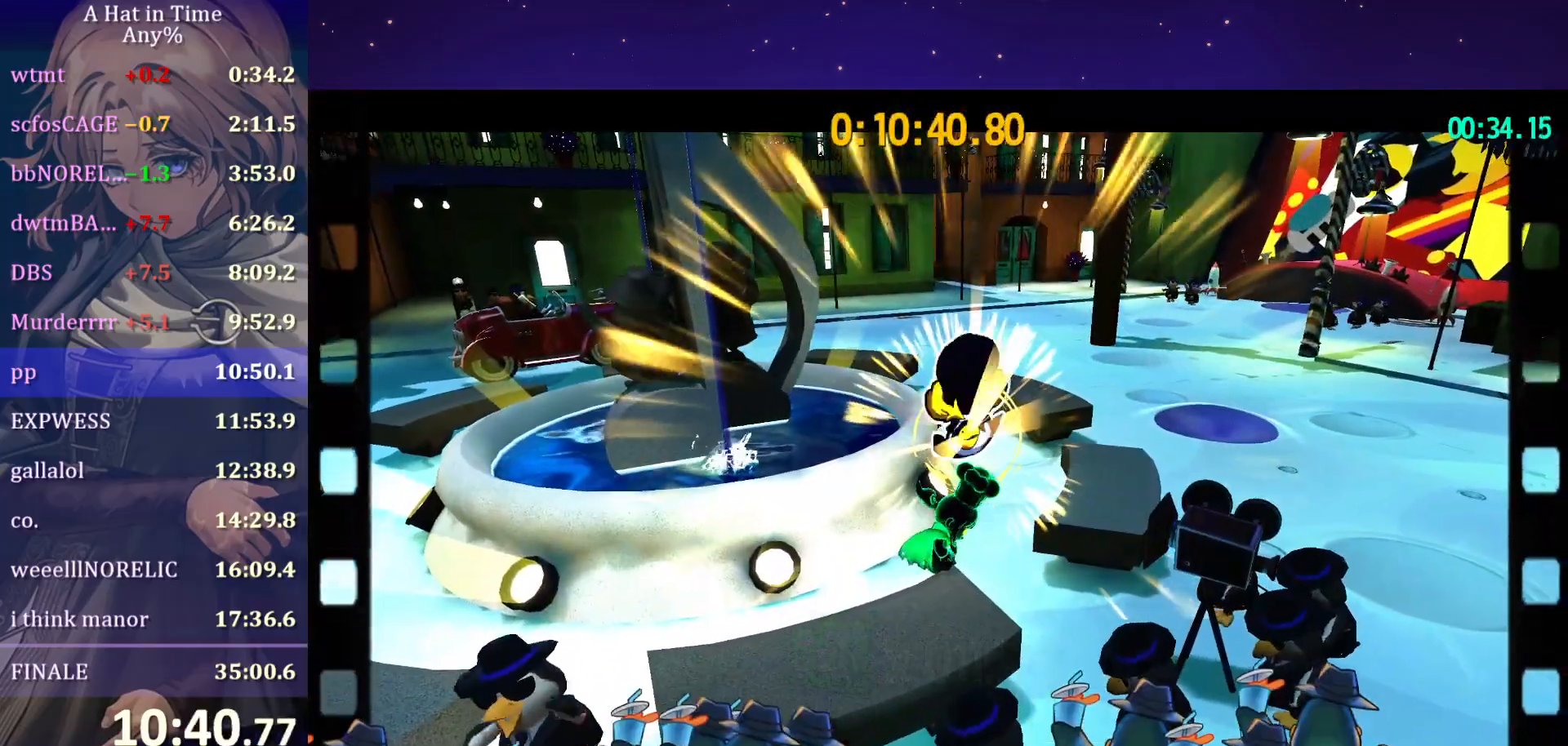
{"keys": [], "mouse": ["wheel"], "mouse_move": "right", "events": []}
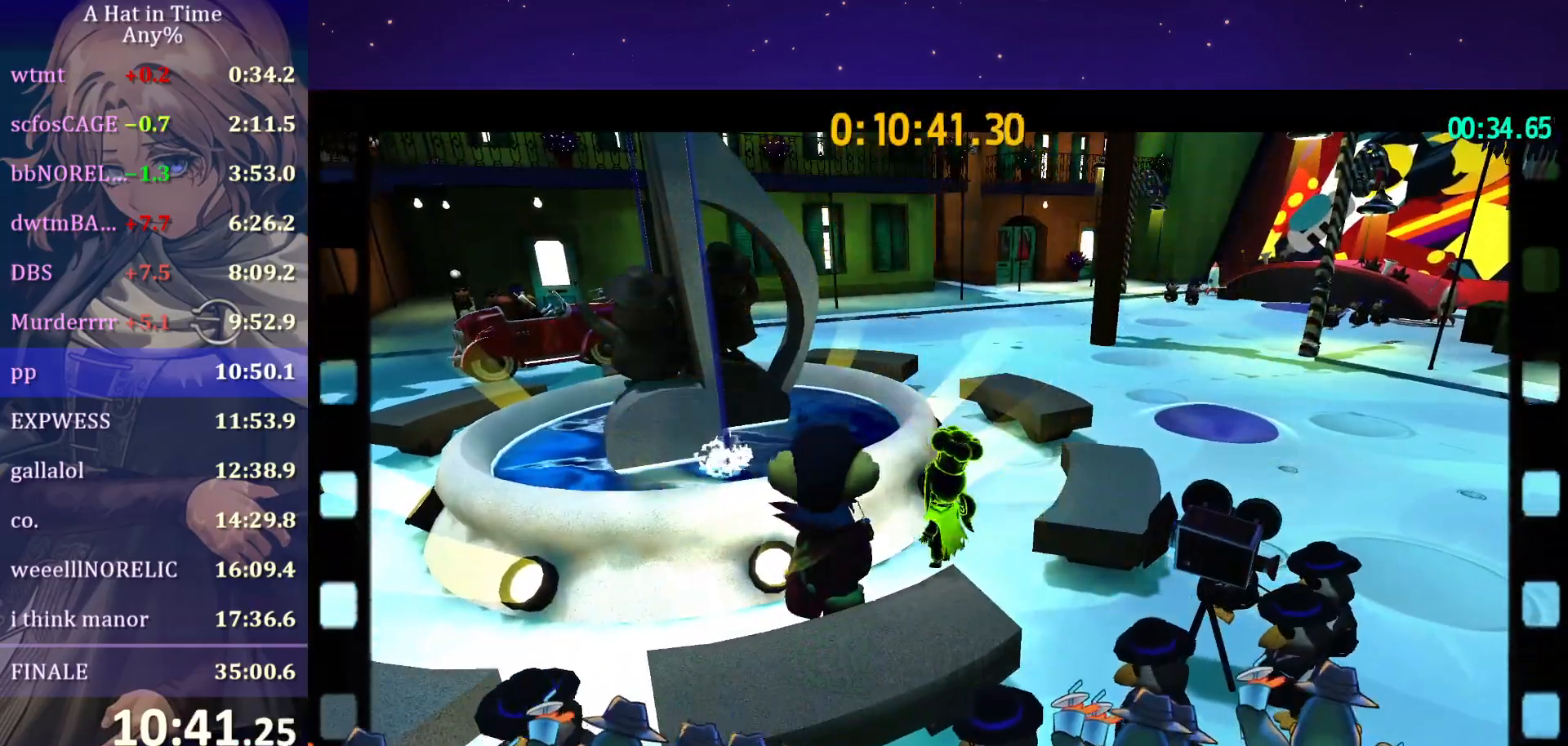
{"keys": [], "mouse": ["wheel"], "mouse_move": "still", "events": []}
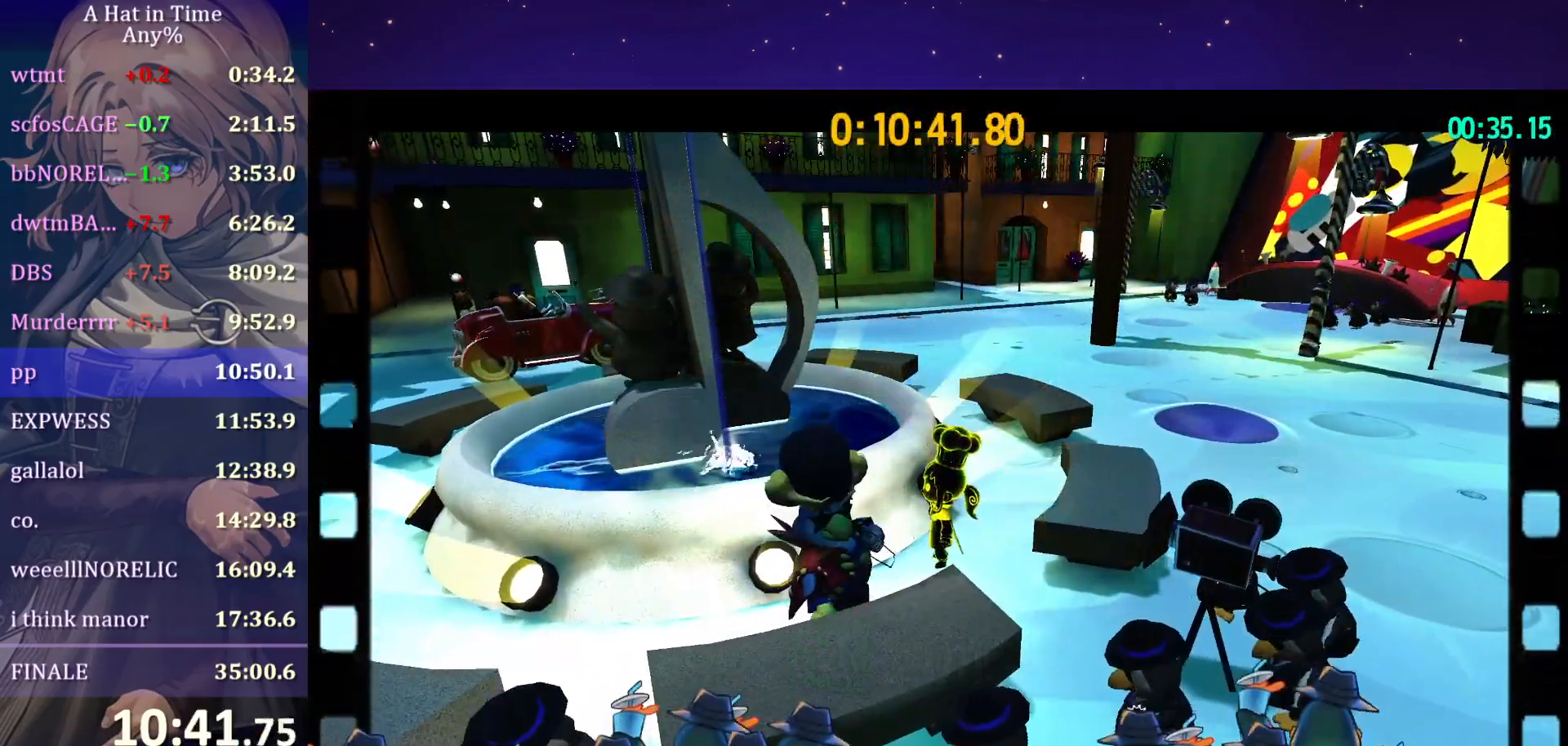
{"keys": [], "mouse": ["wheel"], "mouse_move": "still", "events": []}
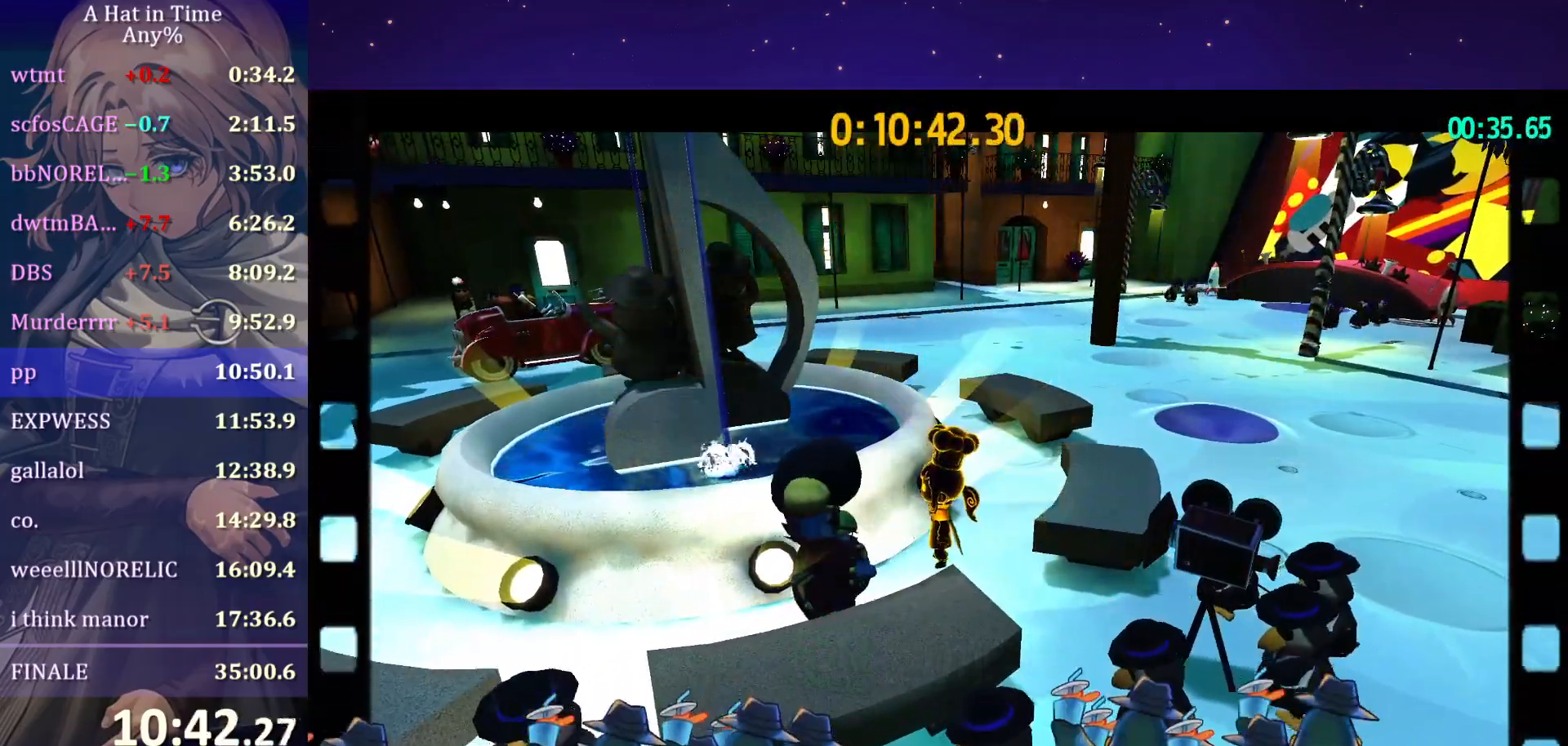
{"keys": [], "mouse": [], "mouse_move": "still", "events": [[450, "mouse_wheel", "up"]]}
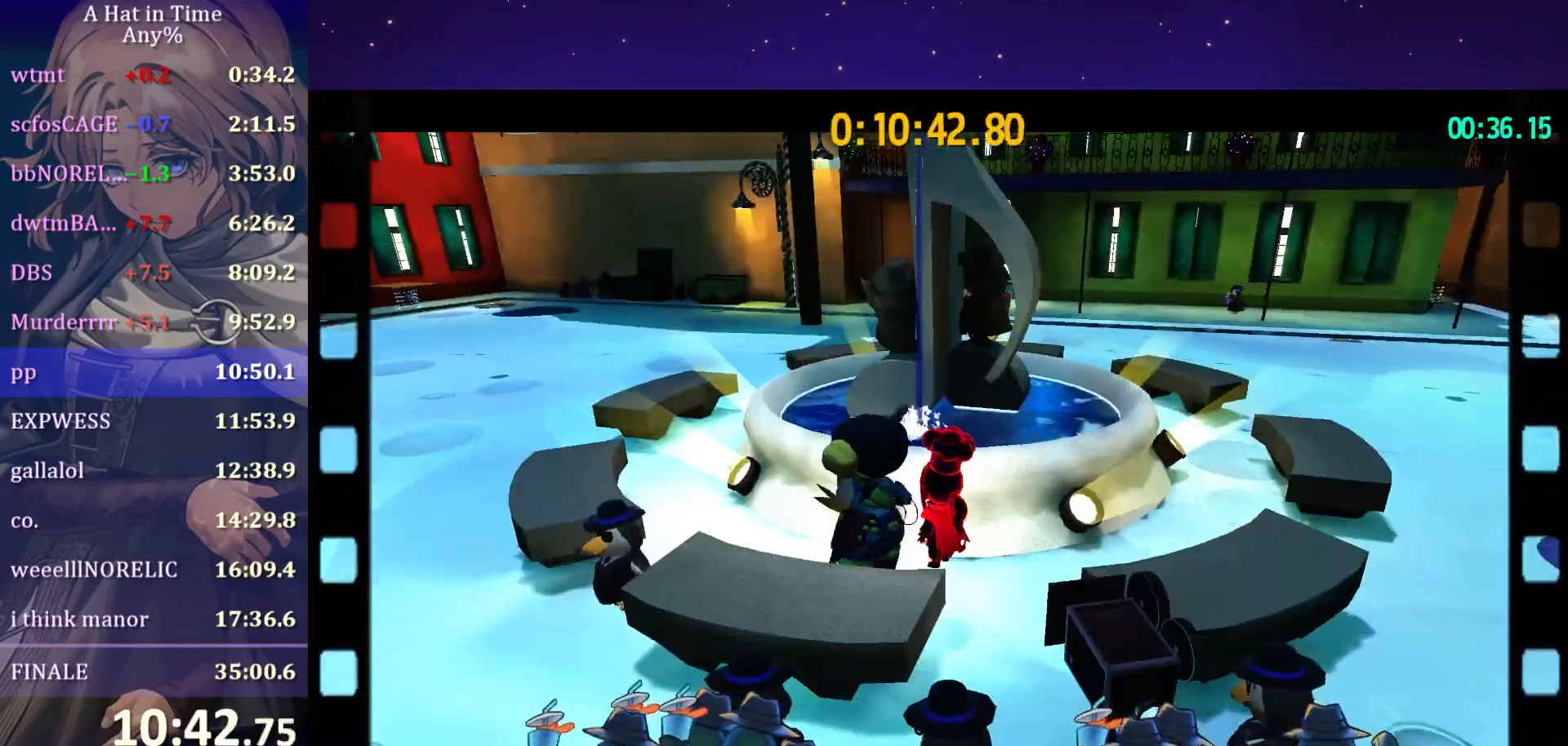
{"keys": ["space"], "mouse": [], "mouse_move": "still", "events": [[400, "space", "down"], [417, "mouse_wheel", "down"], [500, "mouse_wheel", "up"]]}
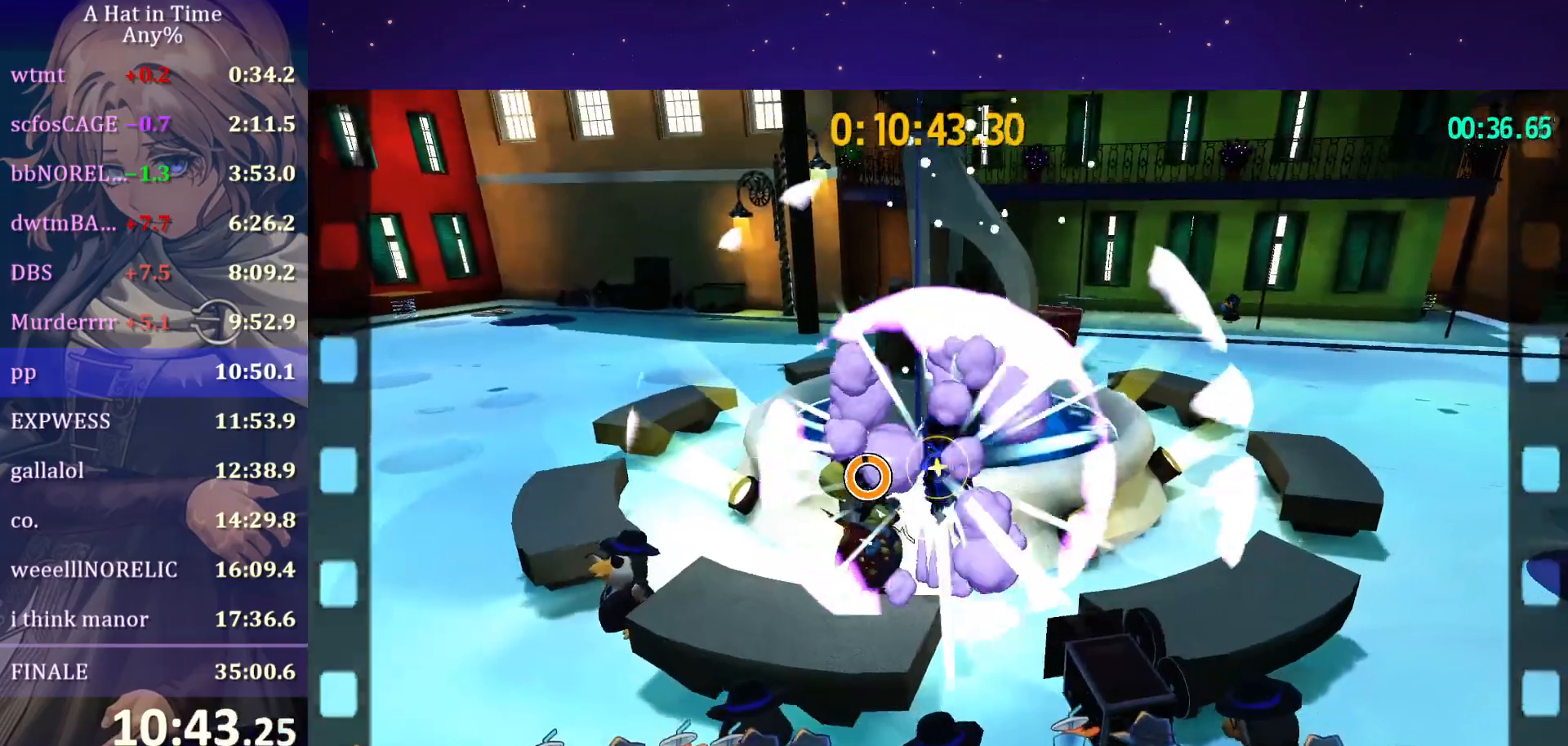
{"keys": ["s"], "mouse": ["wheel"], "mouse_move": "still", "events": [[117, "space", "up"], [117, "w", "down"], [267, "space", "down"], [317, "w", "up"], [400, "space", "up"], [467, "mouse_wheel", "down"], [500, "s", "down"]]}
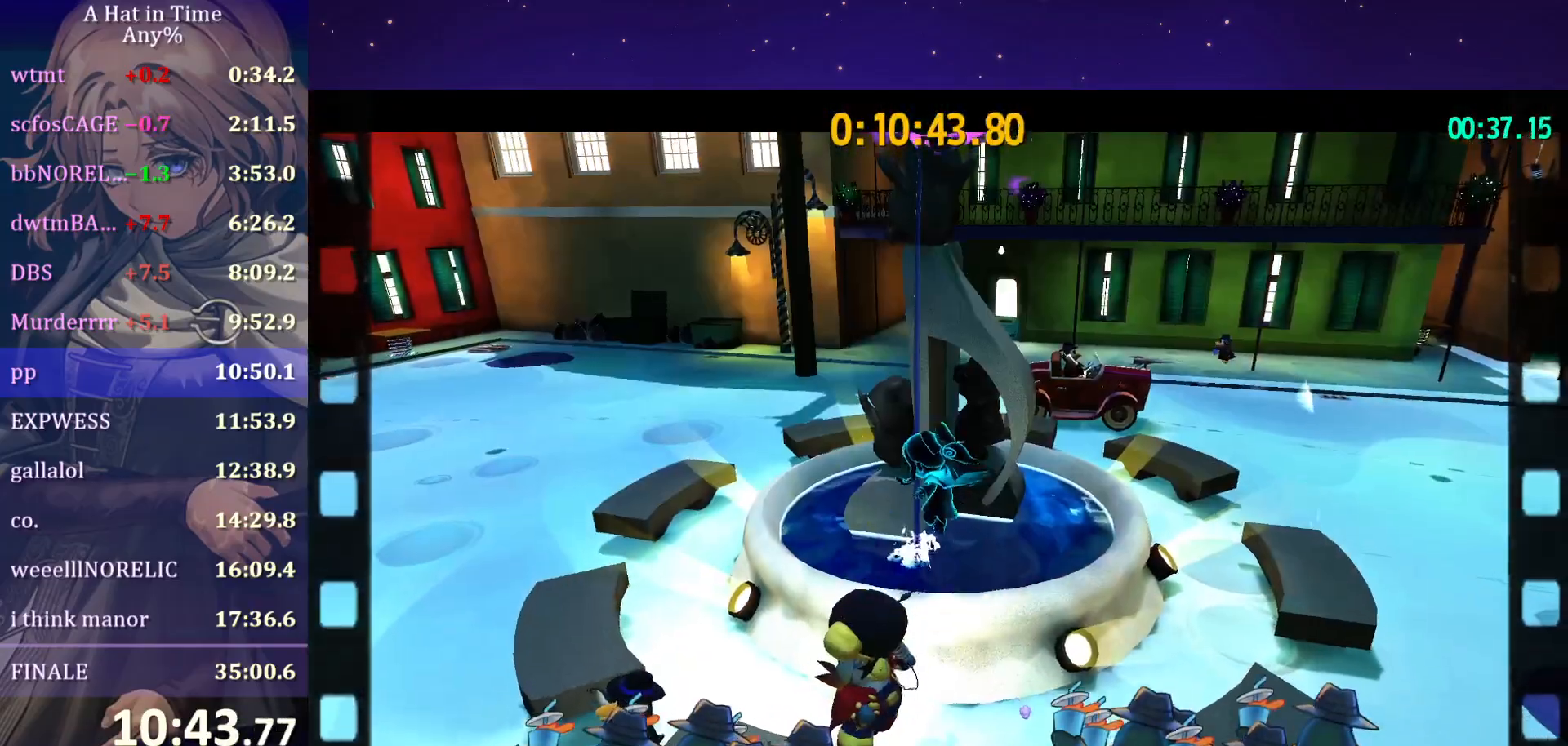
{"keys": [], "mouse": ["wheel"], "mouse_move": "still", "events": [[283, "s", "up"]]}
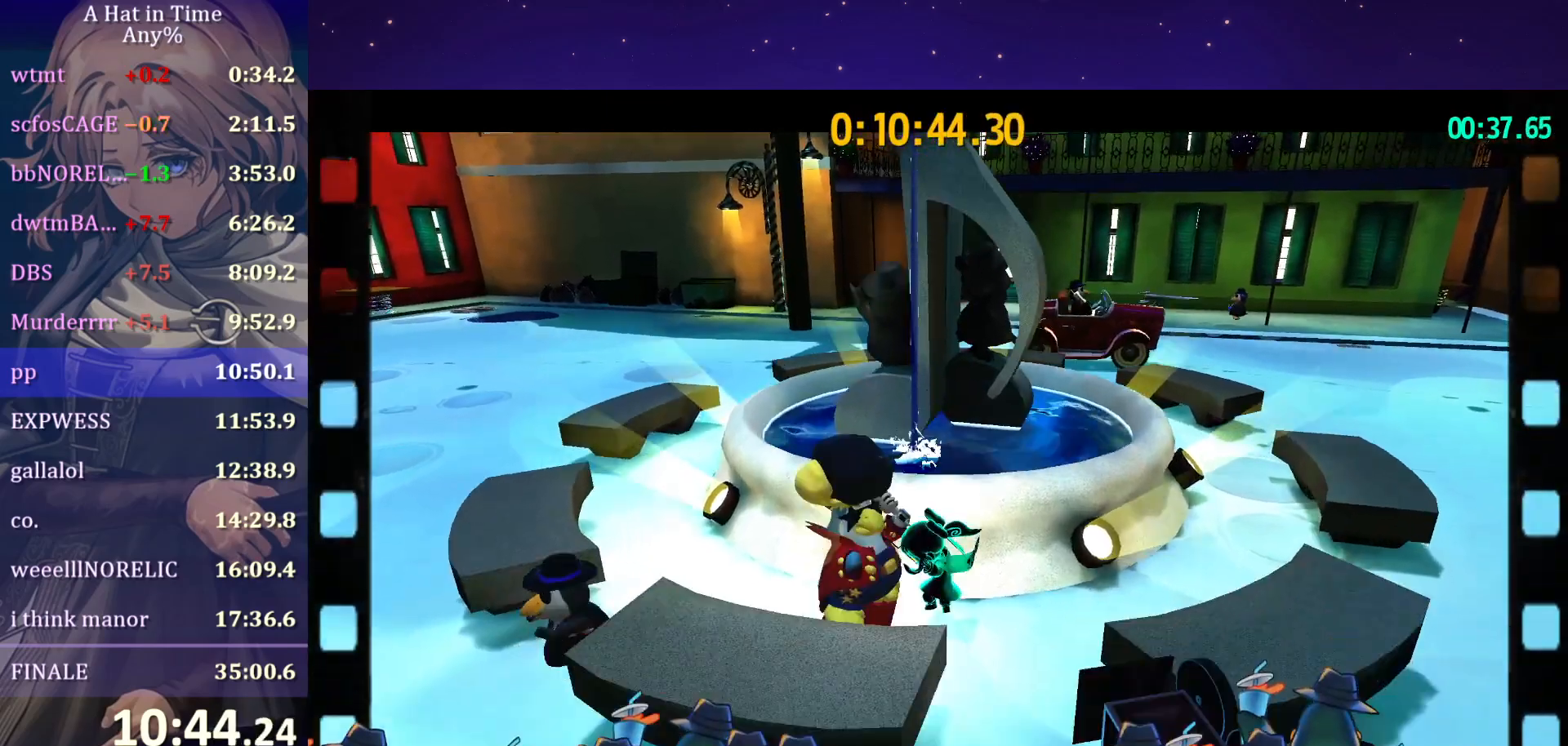
{"keys": [], "mouse": ["wheel"], "mouse_move": "still", "events": []}